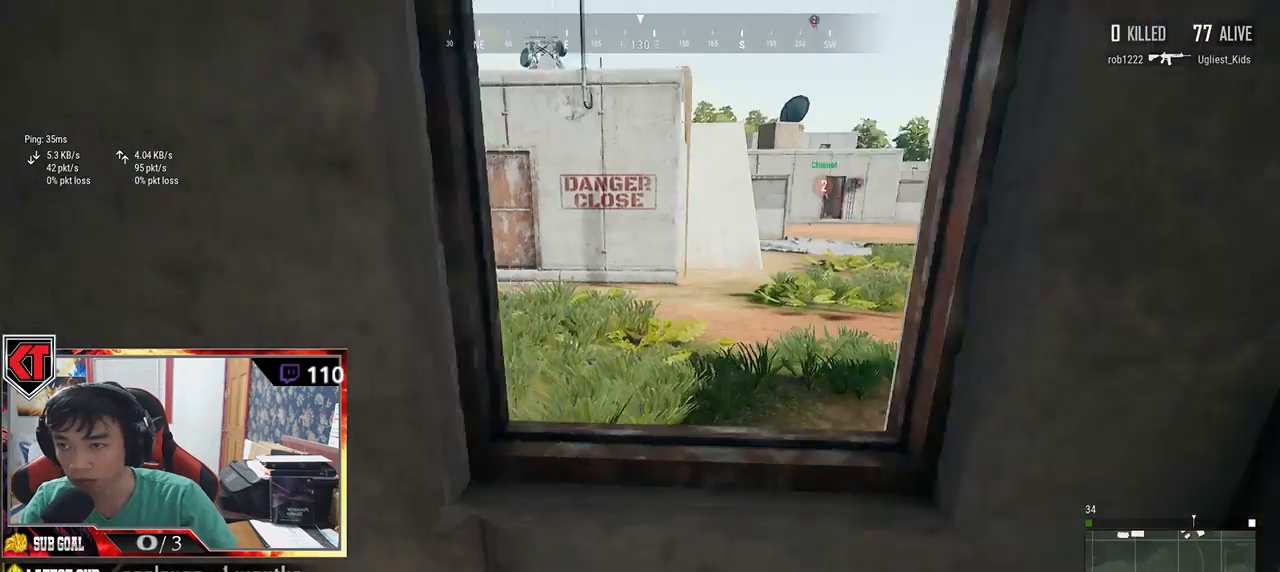
Gameplay with keyboard and mouse; each line is a JSON object with the keys and mouse buttons held at the frame after it. "events" lists presses ("down") and releases ("up") of "a", "c", "ctrl", "d", "e", "f", "q", "r", "s", "shift", "space", "tab", "v", "w", "x", "z", "mouse_left", "mouse_wheel" and "mouse_right" between this image and that frame as [ms after this image, input, new state], when the widget could be followed in between. "mouse_left", "mouse_wheel", "mouse_right" = the "left", "wheel", "right" buttons of the "mouse" list. No other keys are recorded. "wheel" means that the mouse wheel is clicked or scrolled. Mouse movement is not recorded.
{"keys": ["s"], "mouse": [], "events": [[33, "w", "down"], [133, "d", "up"], [250, "tab", "down"], [333, "tab", "up"], [366, "w", "up"], [500, "s", "down"]]}
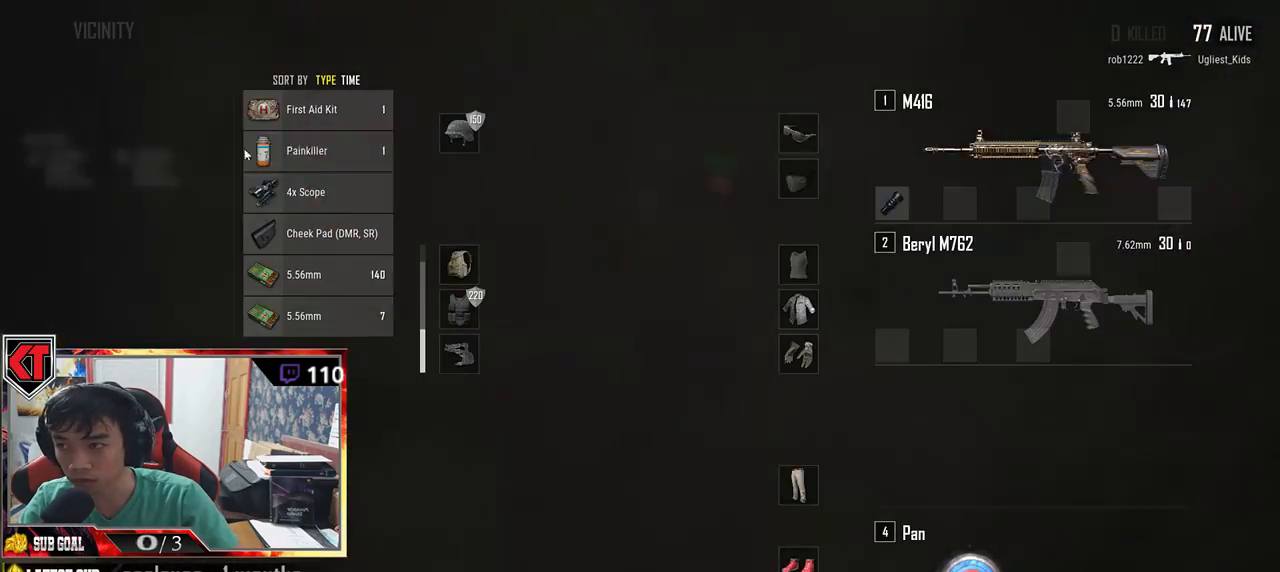
{"keys": [], "mouse": ["left"], "events": [[350, "mouse_left", "down"], [400, "s", "up"]]}
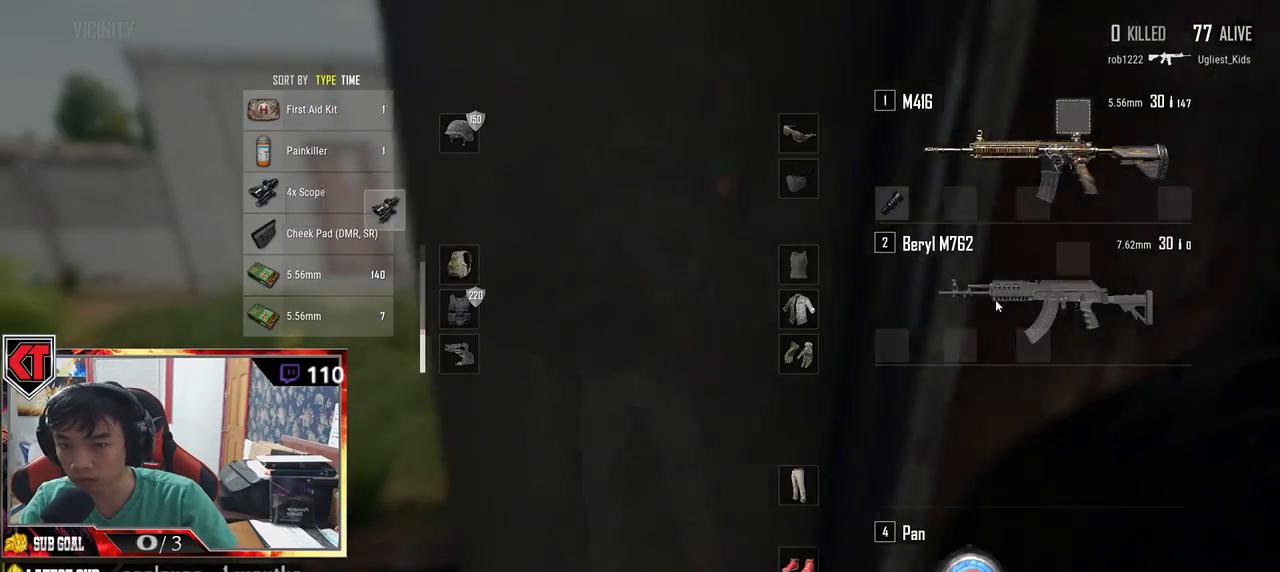
{"keys": ["d", "w"], "mouse": [], "events": [[50, "mouse_left", "up"], [83, "d", "down"], [200, "tab", "down"], [316, "tab", "up"], [350, "w", "down"]]}
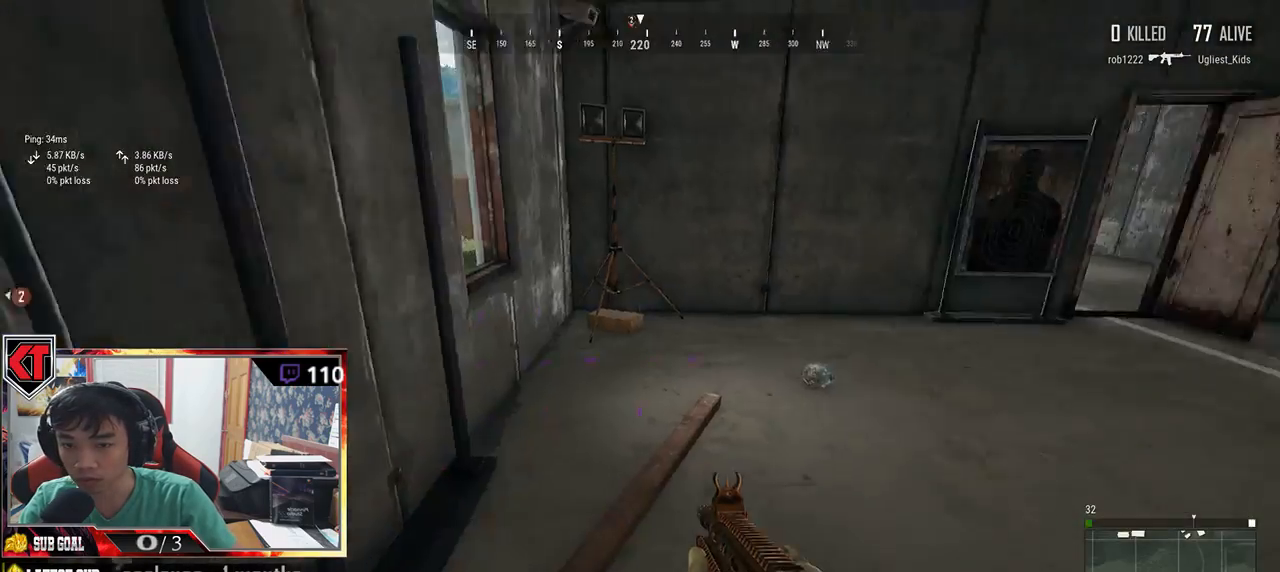
{"keys": ["shift", "w"], "mouse": [], "events": [[200, "shift", "down"], [300, "d", "up"]]}
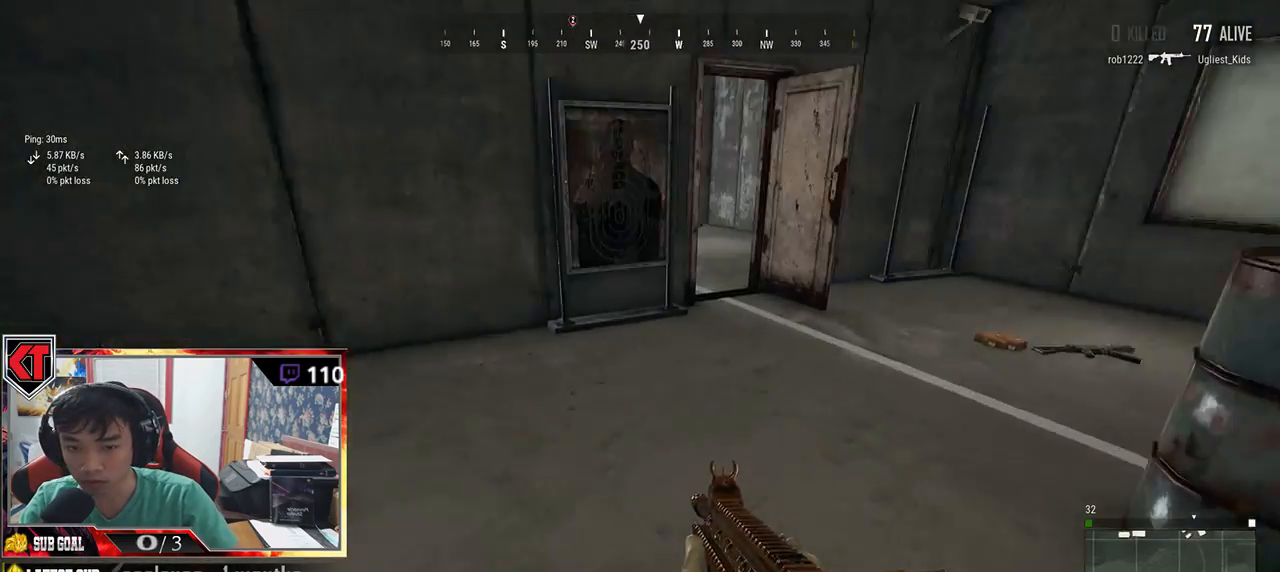
{"keys": ["shift", "w"], "mouse": [], "events": []}
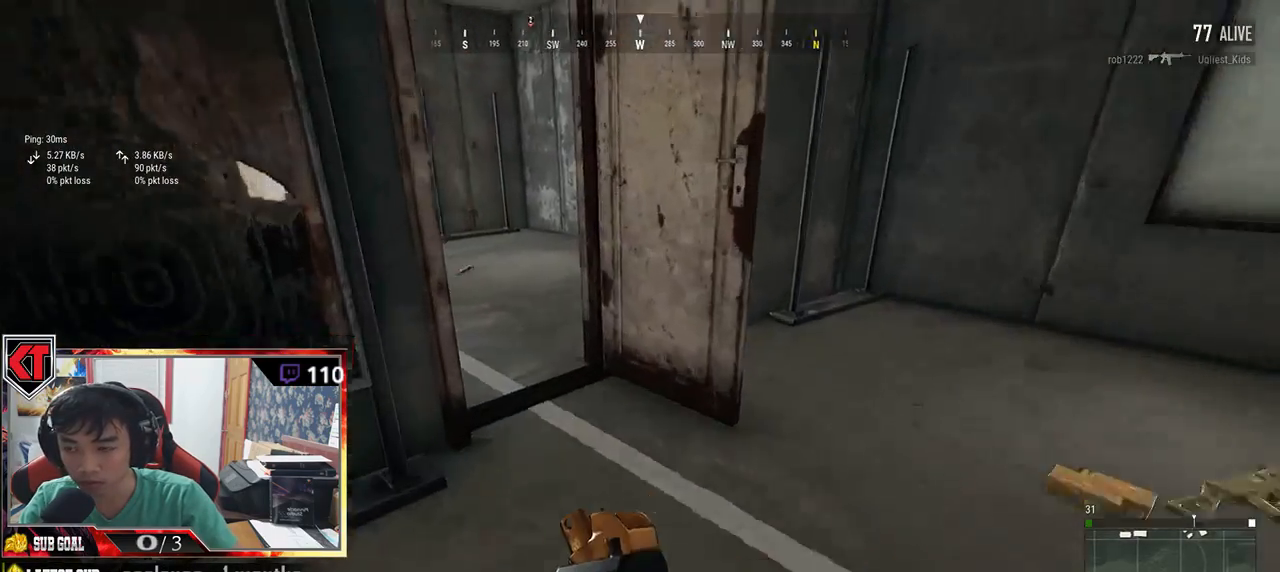
{"keys": ["shift", "w"], "mouse": [], "events": []}
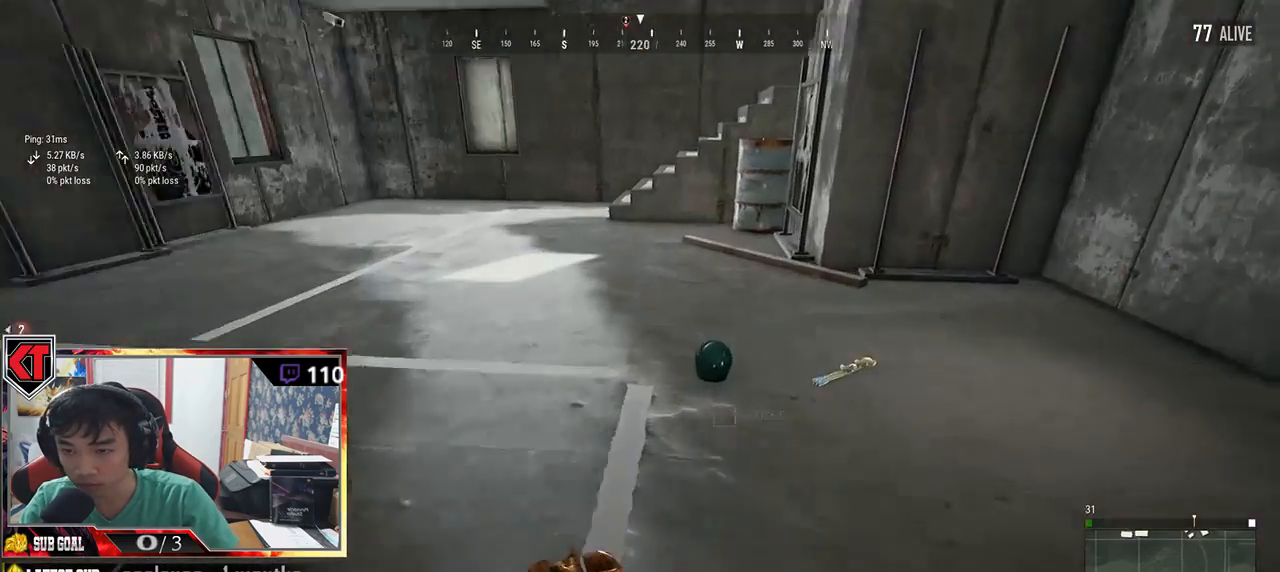
{"keys": ["d", "shift", "w"], "mouse": [], "events": [[250, "d", "down"]]}
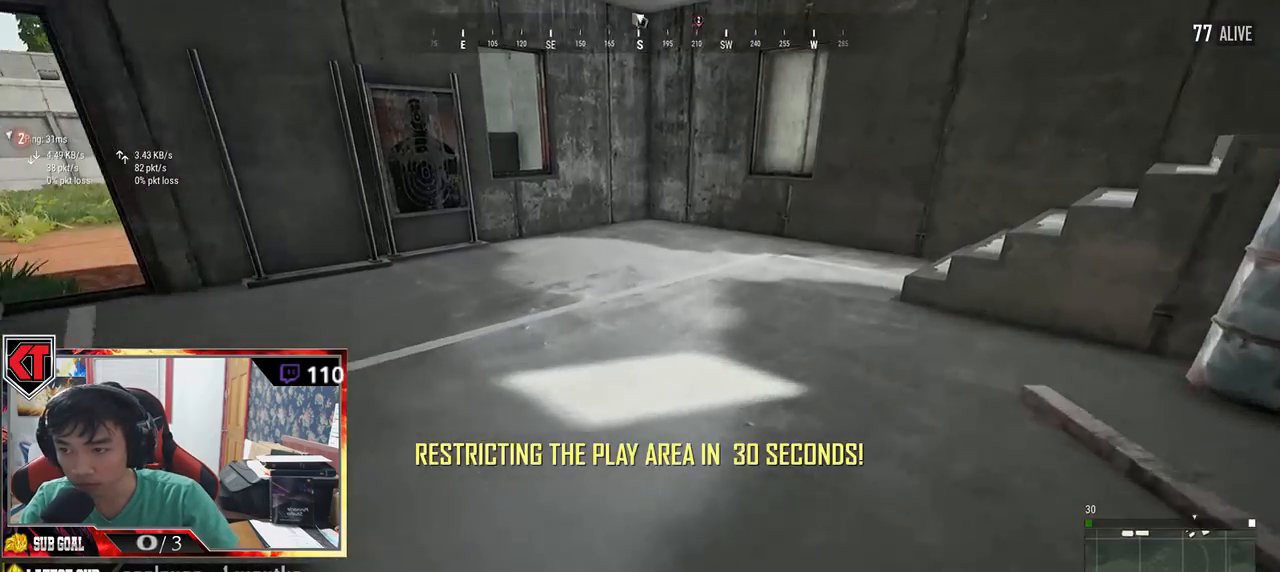
{"keys": ["d", "shift", "w"], "mouse": [], "events": []}
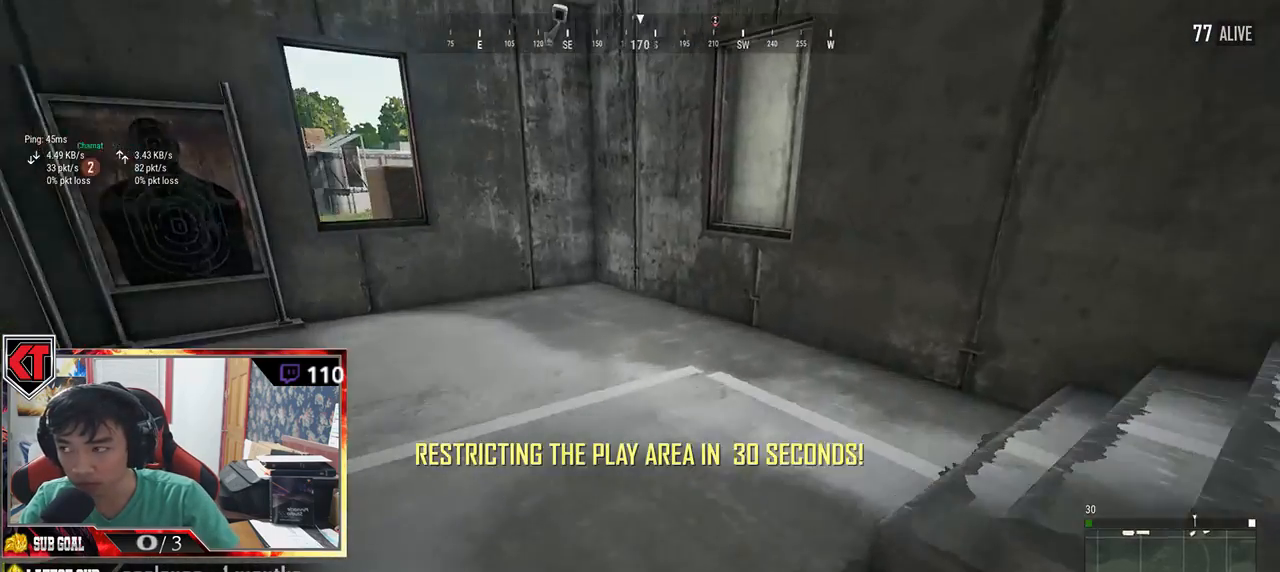
{"keys": ["shift", "w"], "mouse": [], "events": [[383, "d", "up"]]}
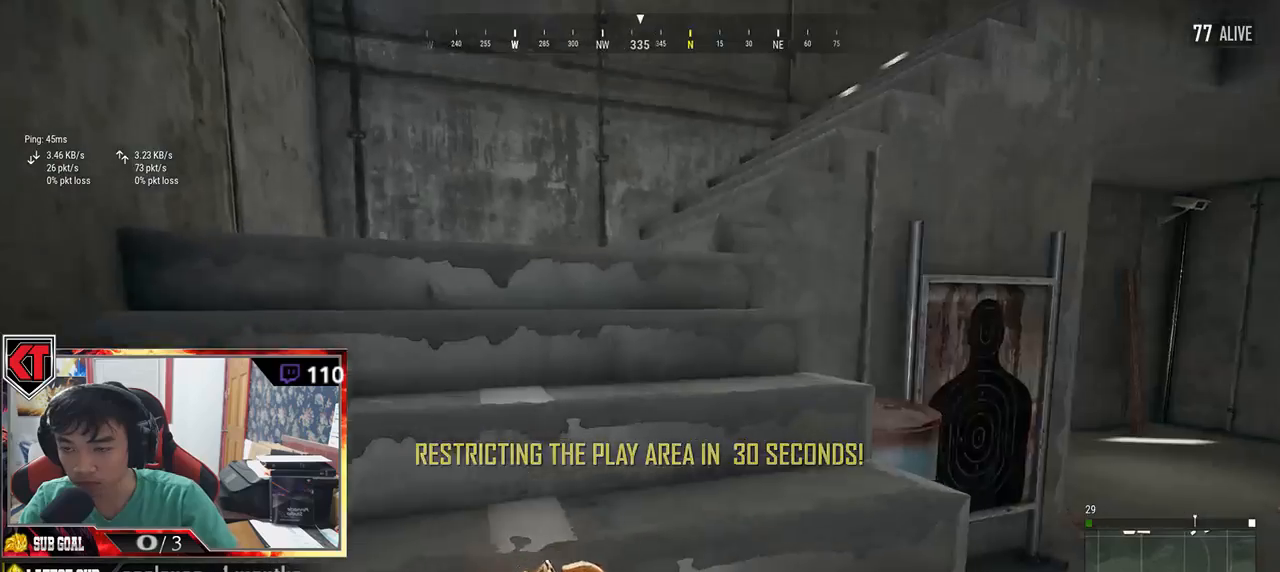
{"keys": ["shift", "w"], "mouse": [], "events": []}
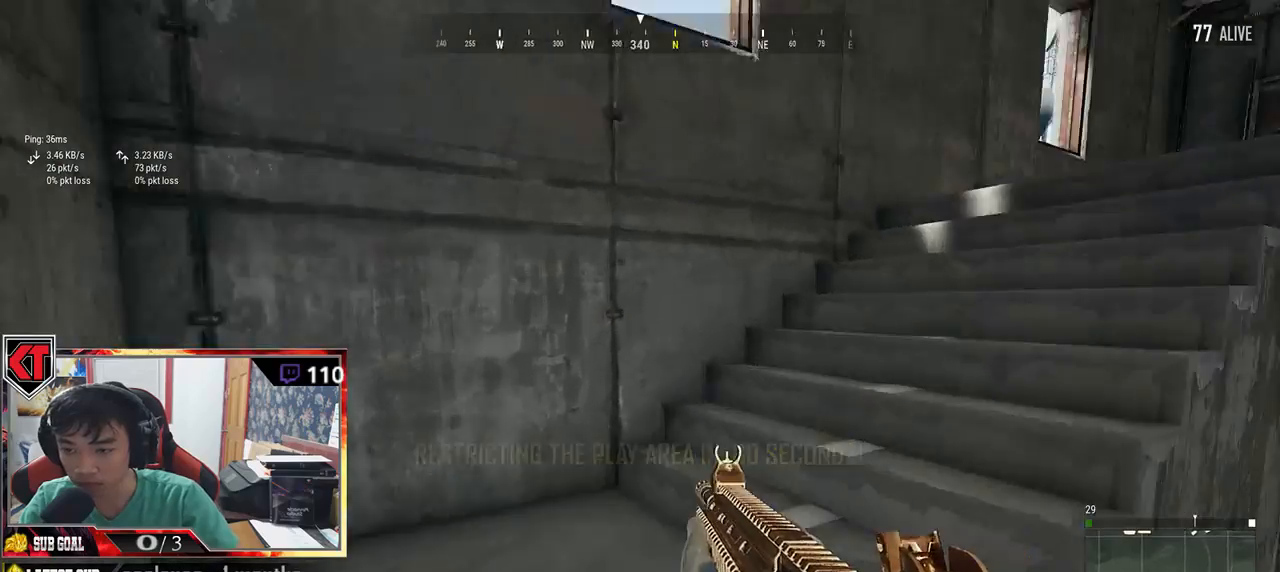
{"keys": ["shift", "w"], "mouse": [], "events": [[183, "space", "down"], [366, "space", "up"]]}
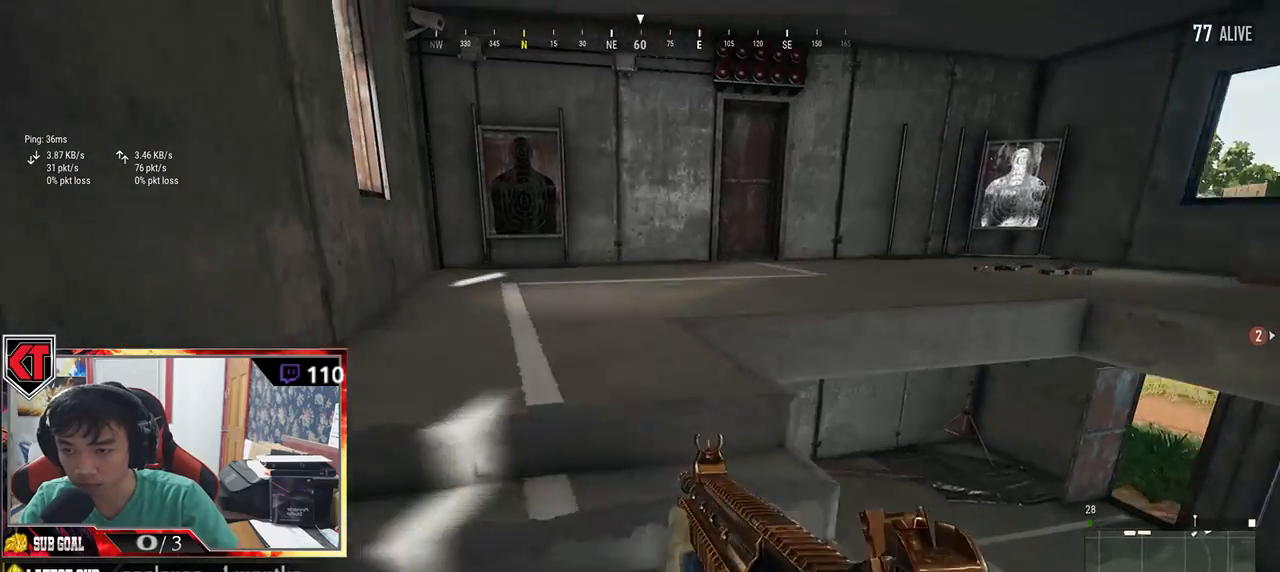
{"keys": ["w"], "mouse": [], "events": [[316, "shift", "up"]]}
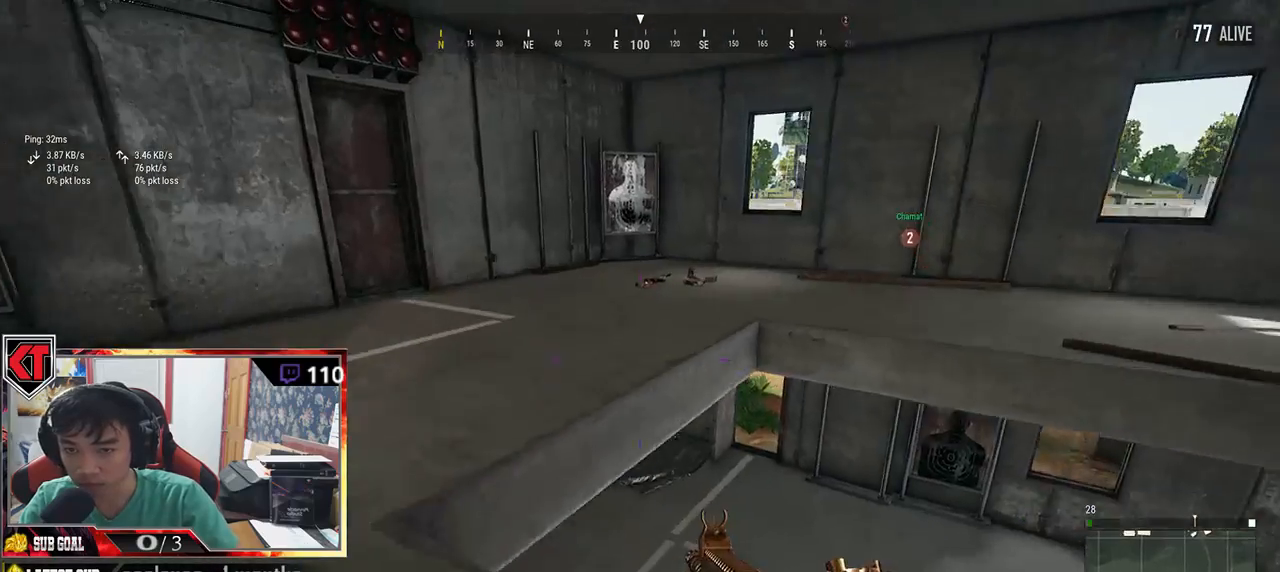
{"keys": ["shift", "w"], "mouse": [], "events": [[33, "a", "down"], [333, "a", "up"], [466, "shift", "down"]]}
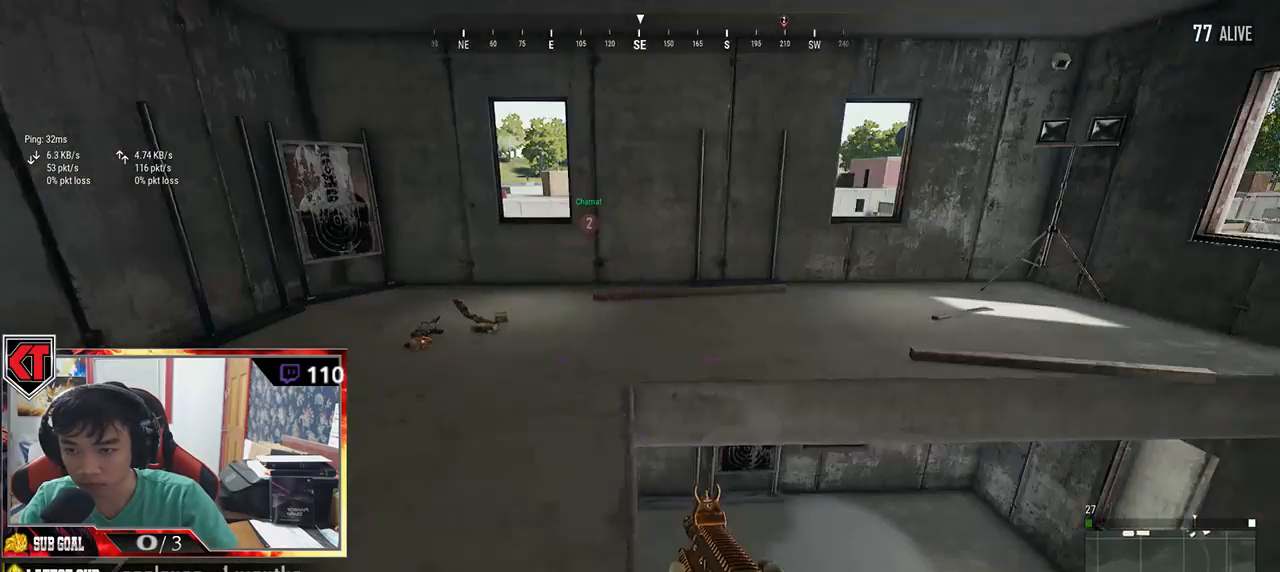
{"keys": ["w"], "mouse": [], "events": [[350, "shift", "up"]]}
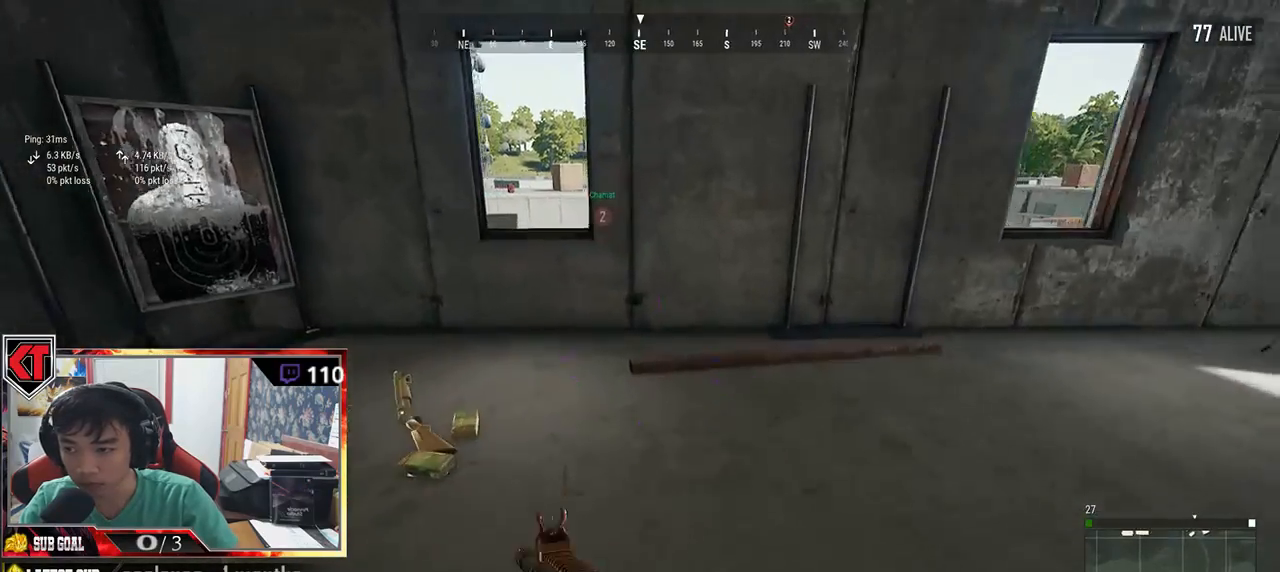
{"keys": ["d"], "mouse": [], "events": [[50, "tab", "down"], [133, "tab", "up"], [283, "a", "down"], [300, "w", "up"], [450, "a", "up"], [450, "d", "down"]]}
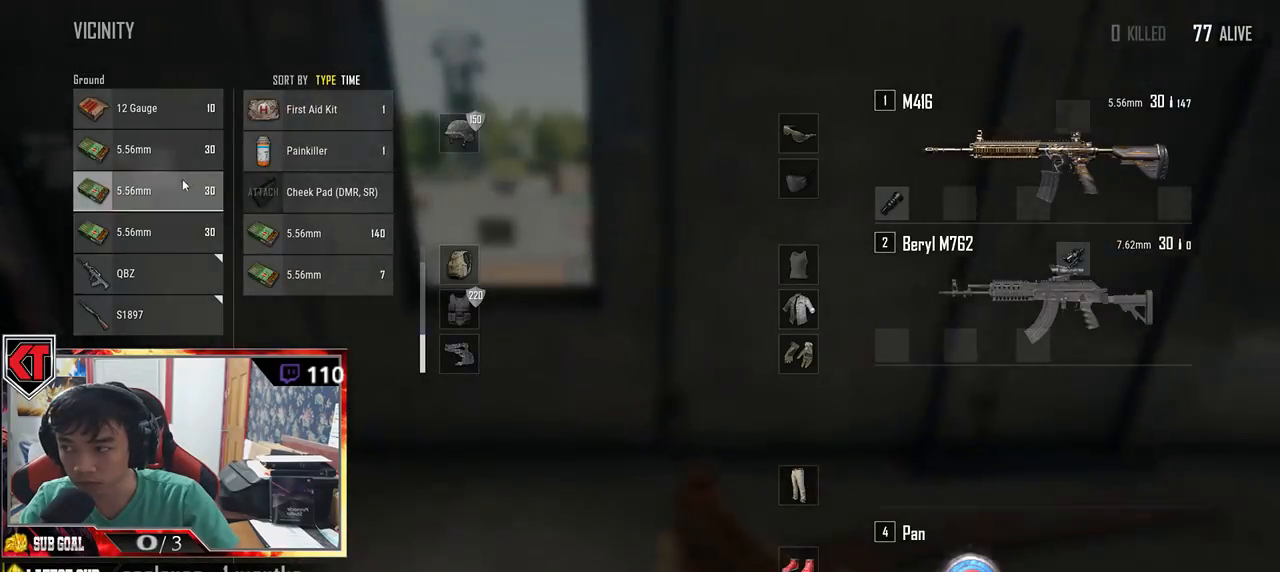
{"keys": ["d"], "mouse": ["left"], "events": [[183, "d", "up"], [183, "mouse_left", "down"], [200, "a", "down"], [283, "mouse_left", "up"], [366, "a", "up"], [366, "d", "down"], [416, "mouse_left", "down"]]}
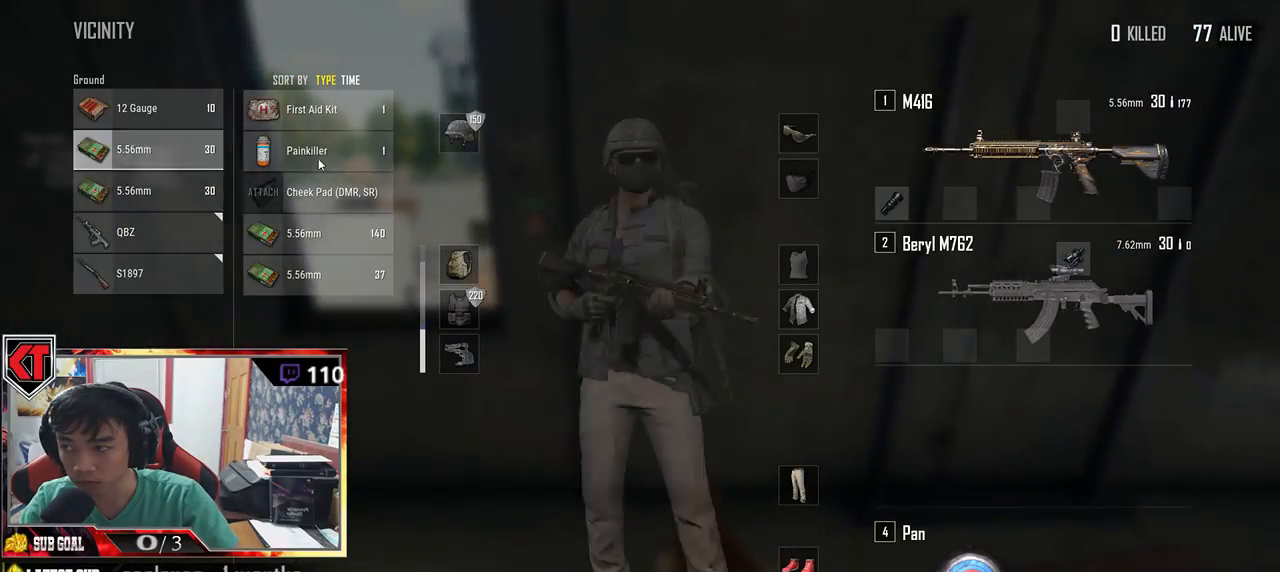
{"keys": ["d"], "mouse": [], "events": [[33, "a", "down"], [33, "d", "up"], [33, "mouse_left", "up"], [166, "a", "up"], [216, "d", "down"], [366, "tab", "down"], [450, "tab", "up"]]}
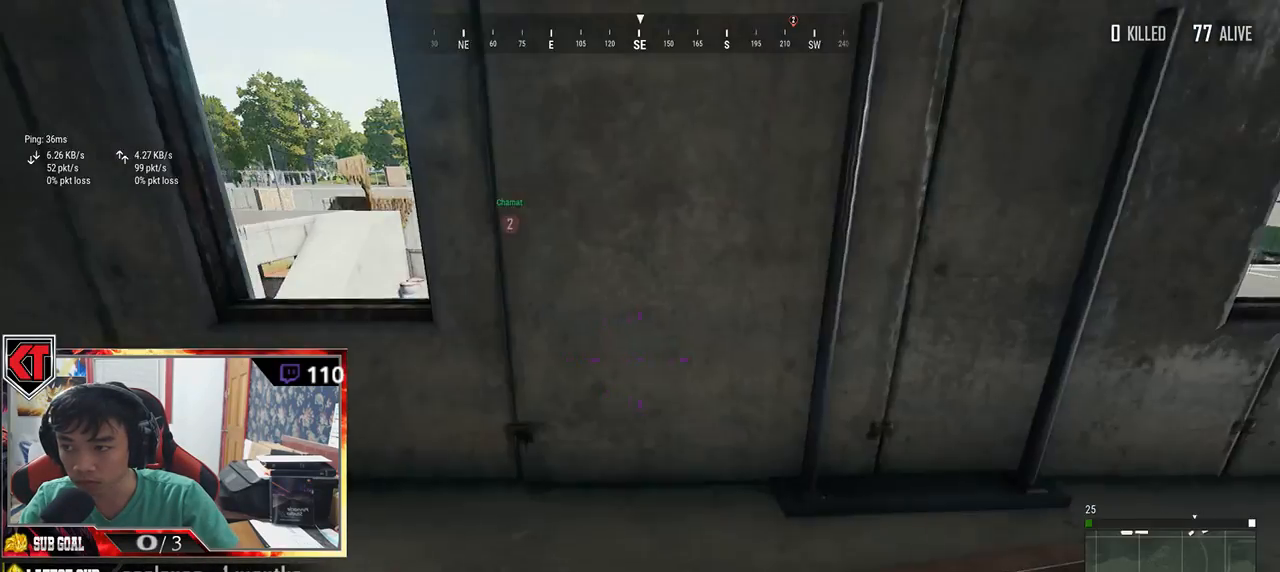
{"keys": ["d", "w"], "mouse": [], "events": [[316, "w", "down"]]}
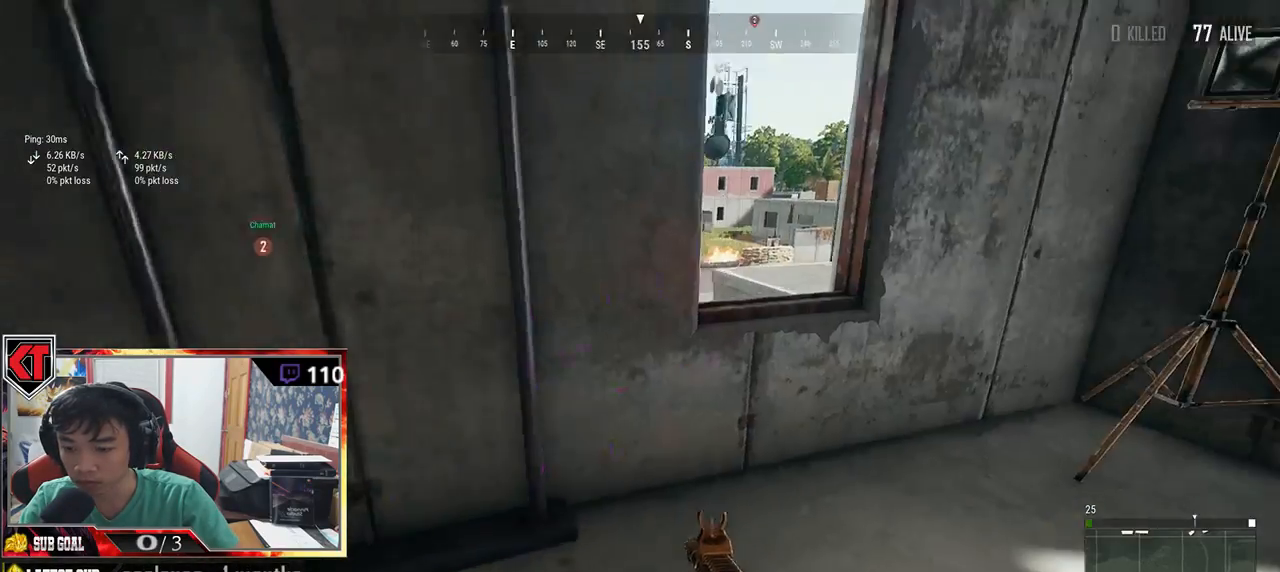
{"keys": ["a", "s"], "mouse": [], "events": [[233, "w", "up"], [366, "s", "down"], [466, "a", "down"], [466, "d", "up"]]}
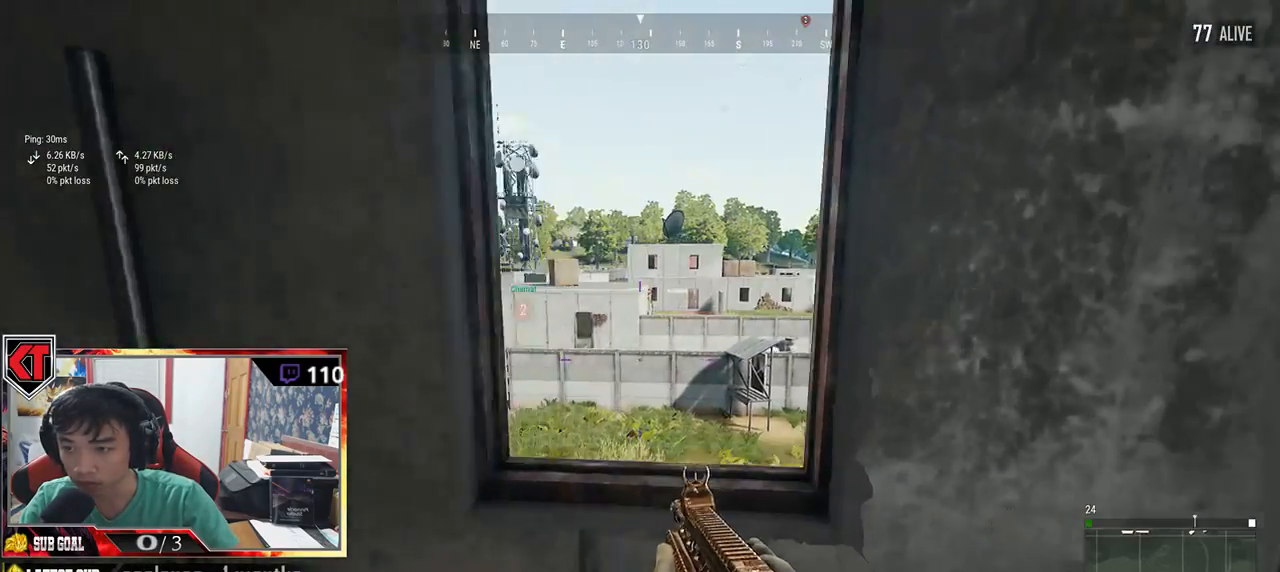
{"keys": ["a", "w"], "mouse": ["right"], "events": [[16, "s", "up"], [233, "w", "down"], [500, "mouse_right", "down"]]}
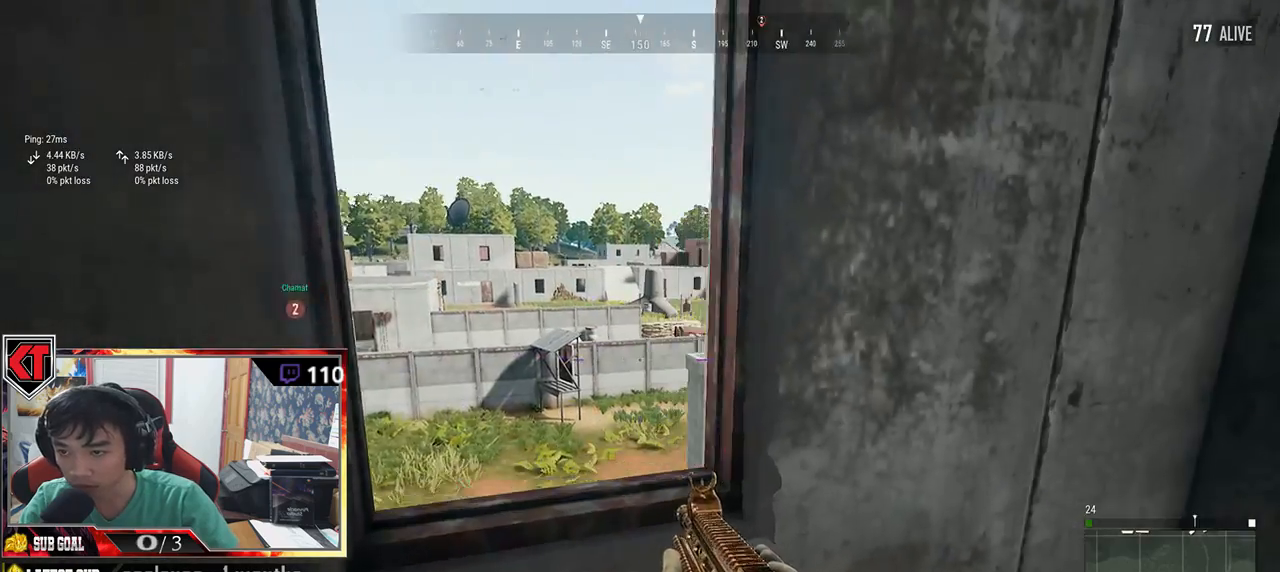
{"keys": ["a"], "mouse": [], "events": [[33, "w", "up"], [83, "mouse_right", "up"], [250, "s", "down"], [366, "d", "down"], [400, "s", "up"], [416, "d", "up"]]}
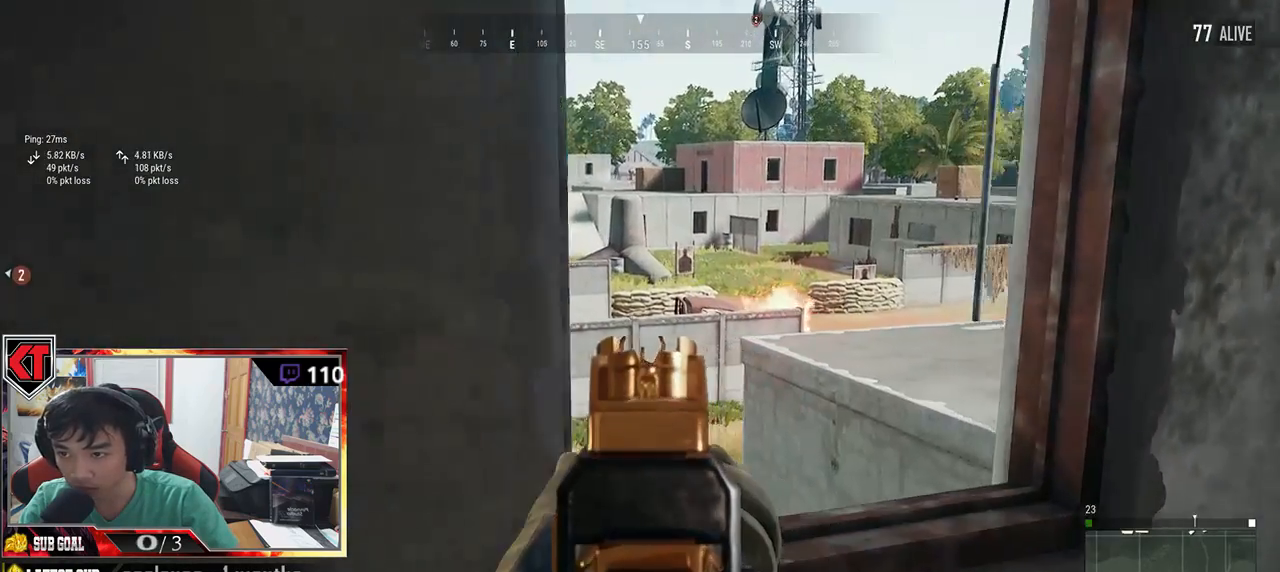
{"keys": ["a", "d"], "mouse": [], "events": [[116, "d", "down"], [150, "a", "up"], [483, "a", "down"]]}
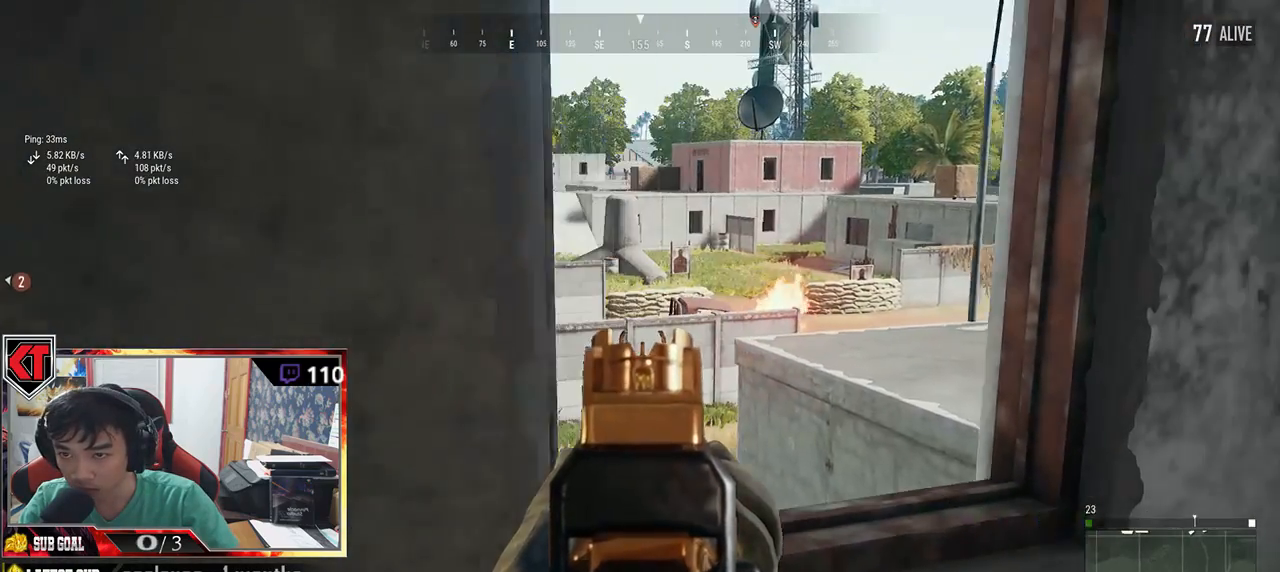
{"keys": [], "mouse": [], "events": [[16, "d", "up"], [333, "a", "up"]]}
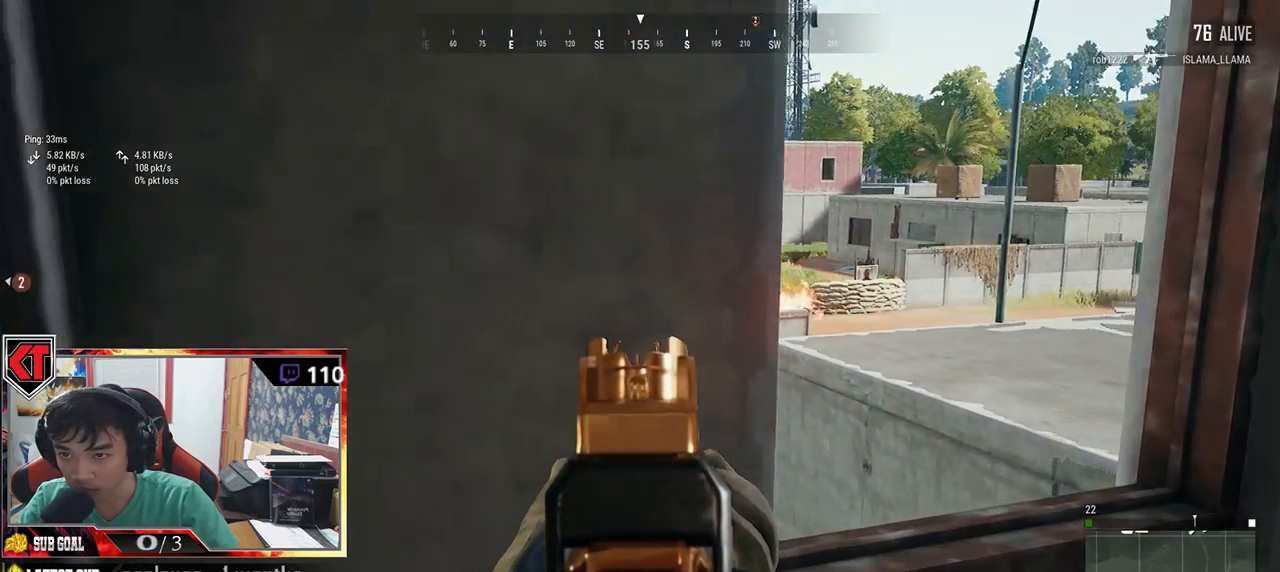
{"keys": ["a", "s"], "mouse": [], "events": [[33, "d", "down"], [233, "s", "down"], [300, "d", "up"], [366, "a", "down"]]}
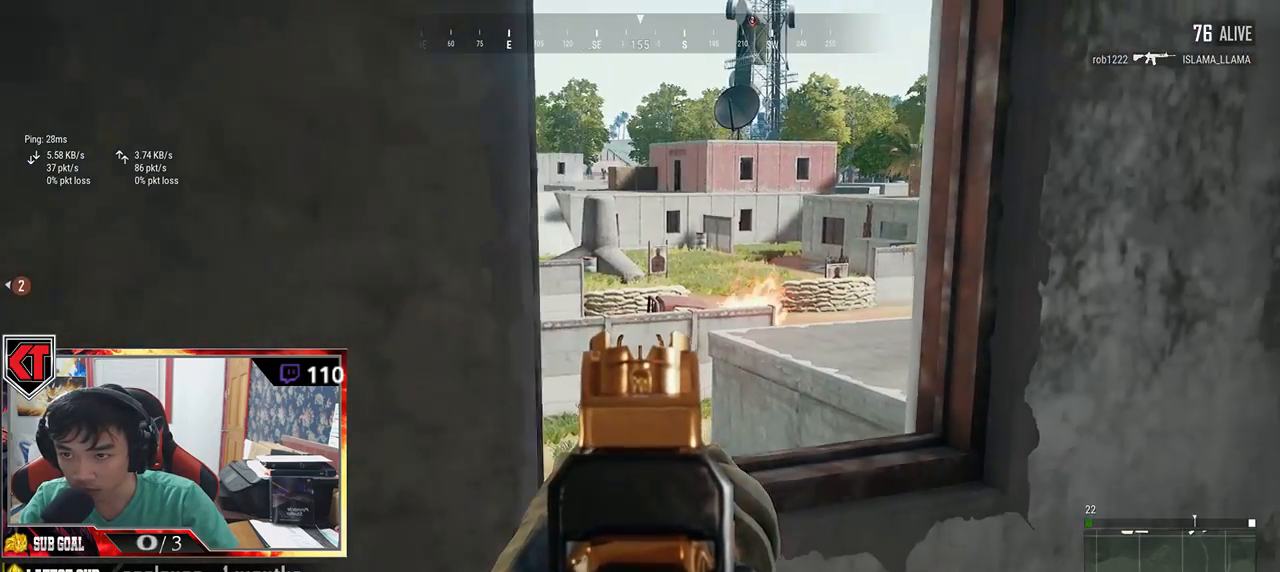
{"keys": ["d"], "mouse": [], "events": [[100, "s", "up"], [233, "d", "down"], [250, "a", "up"]]}
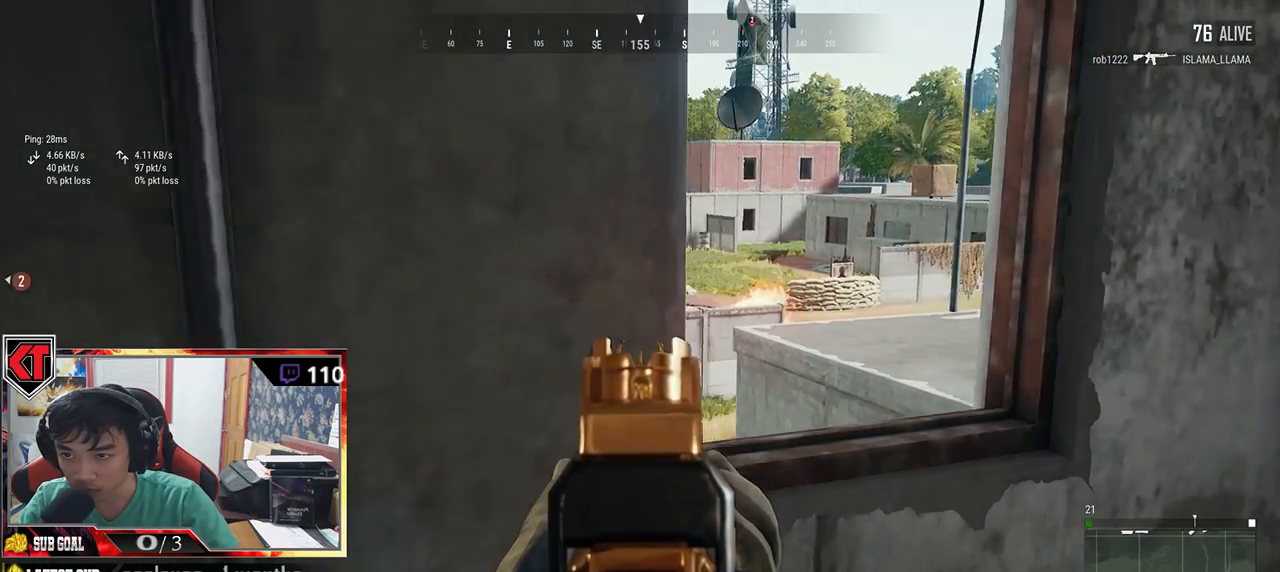
{"keys": ["a"], "mouse": [], "events": [[250, "a", "down"], [333, "d", "up"]]}
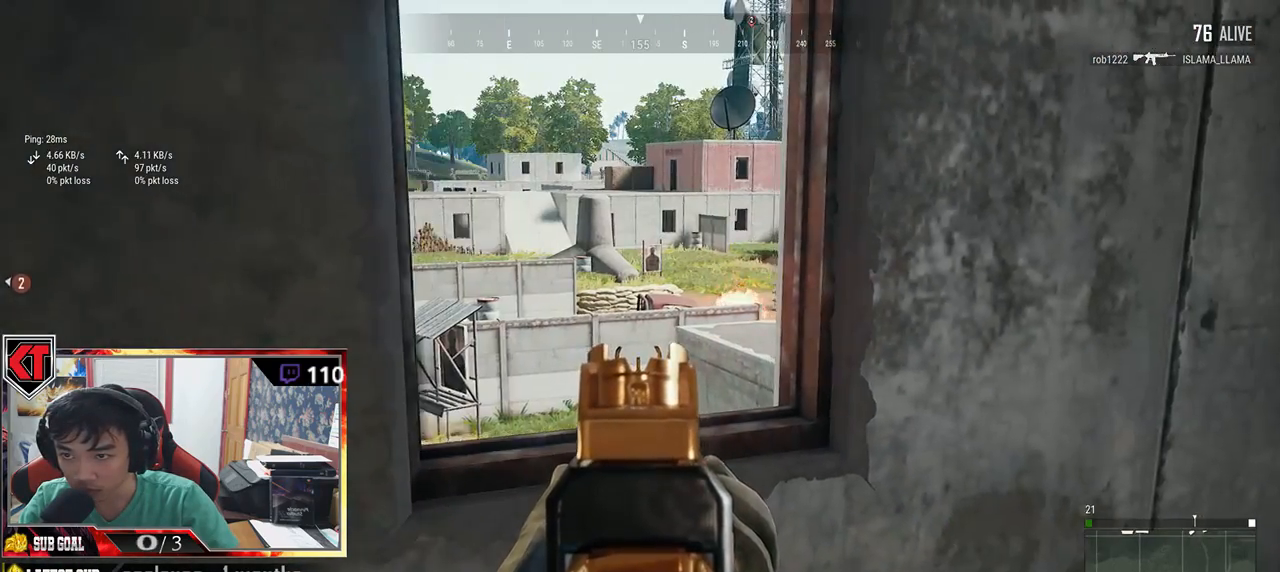
{"keys": ["d"], "mouse": [], "events": [[50, "w", "down"], [166, "a", "up"], [216, "d", "down"], [366, "w", "up"]]}
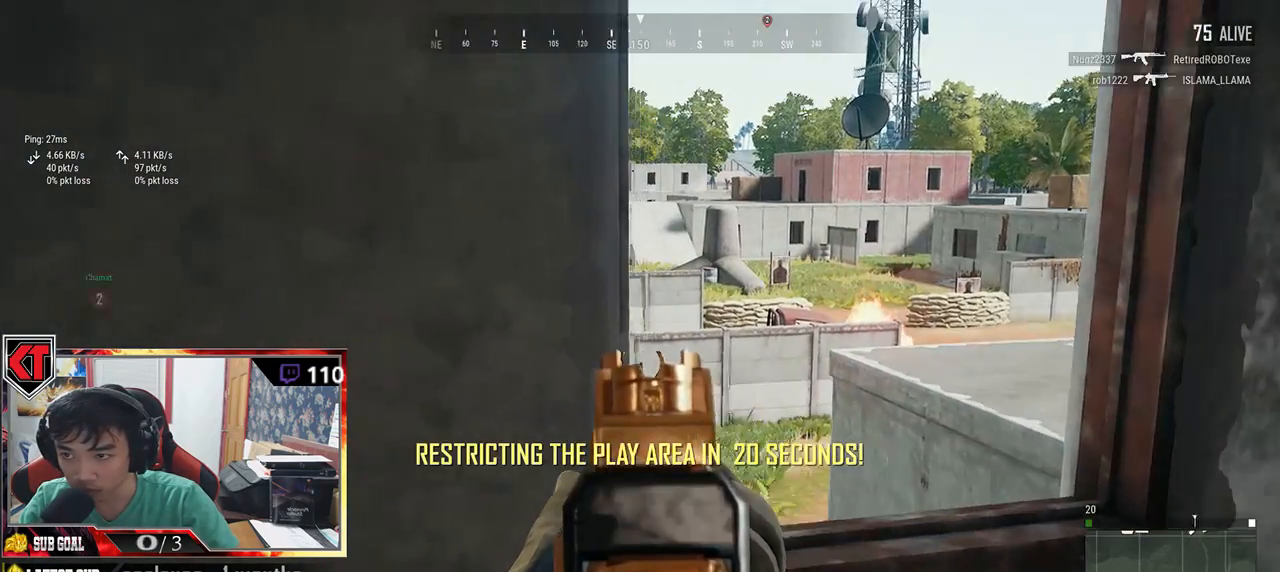
{"keys": ["a", "w"], "mouse": [], "events": [[66, "s", "down"], [133, "a", "down"], [233, "d", "up"], [250, "s", "up"], [450, "w", "down"]]}
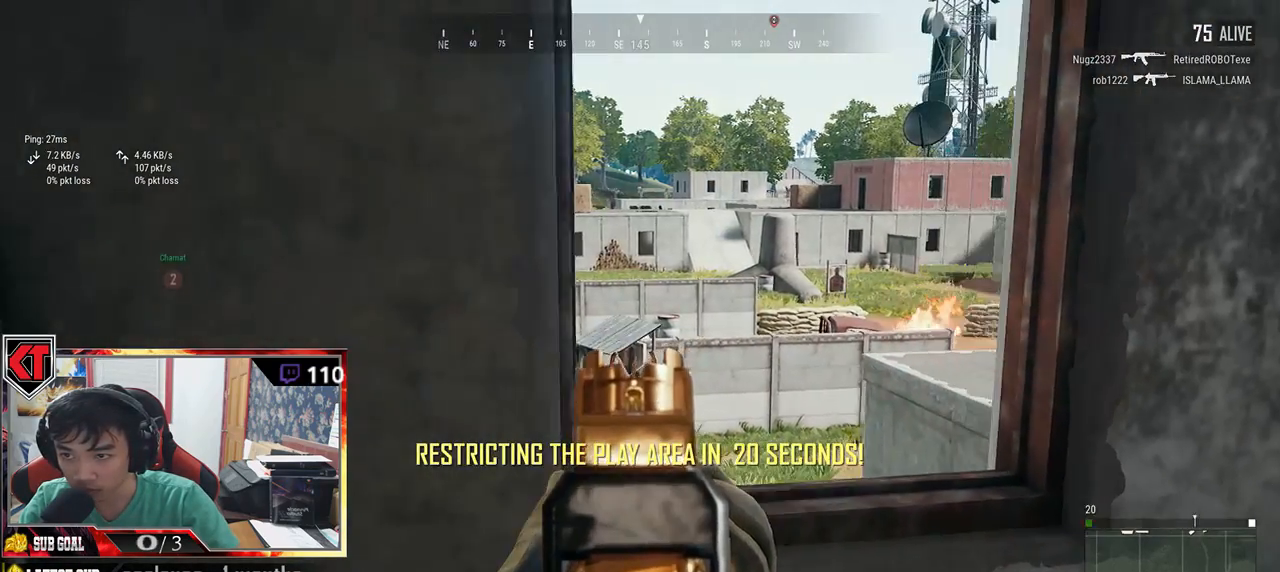
{"keys": ["d"], "mouse": [], "events": [[83, "a", "up"], [133, "d", "down"], [300, "w", "up"]]}